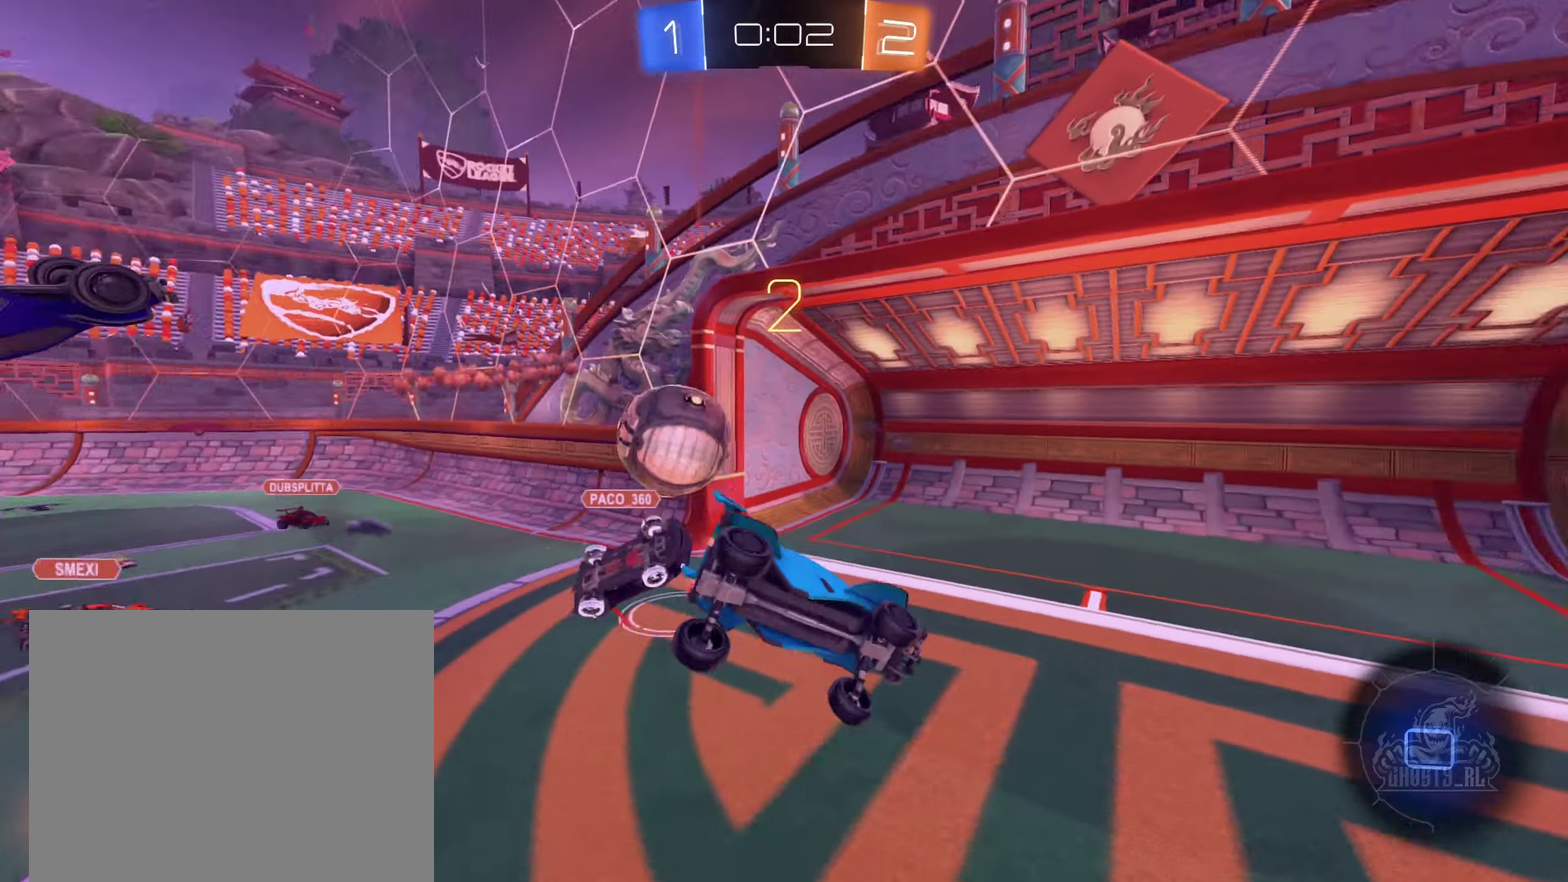
Gameplay with a controller (Xbox layout); each line is a JSON object with the inputs held at the frame after it. "events" lists button and stick changes between this image and that frame as [ms after this image, input, new state], when the widget could be followed in between. Not read: HOME.
{"buttons": ["L1"], "left_stick": "up-left", "right_stick": "center", "events": [[100, "left_stick", "up-left"], [233, "B", "up"]]}
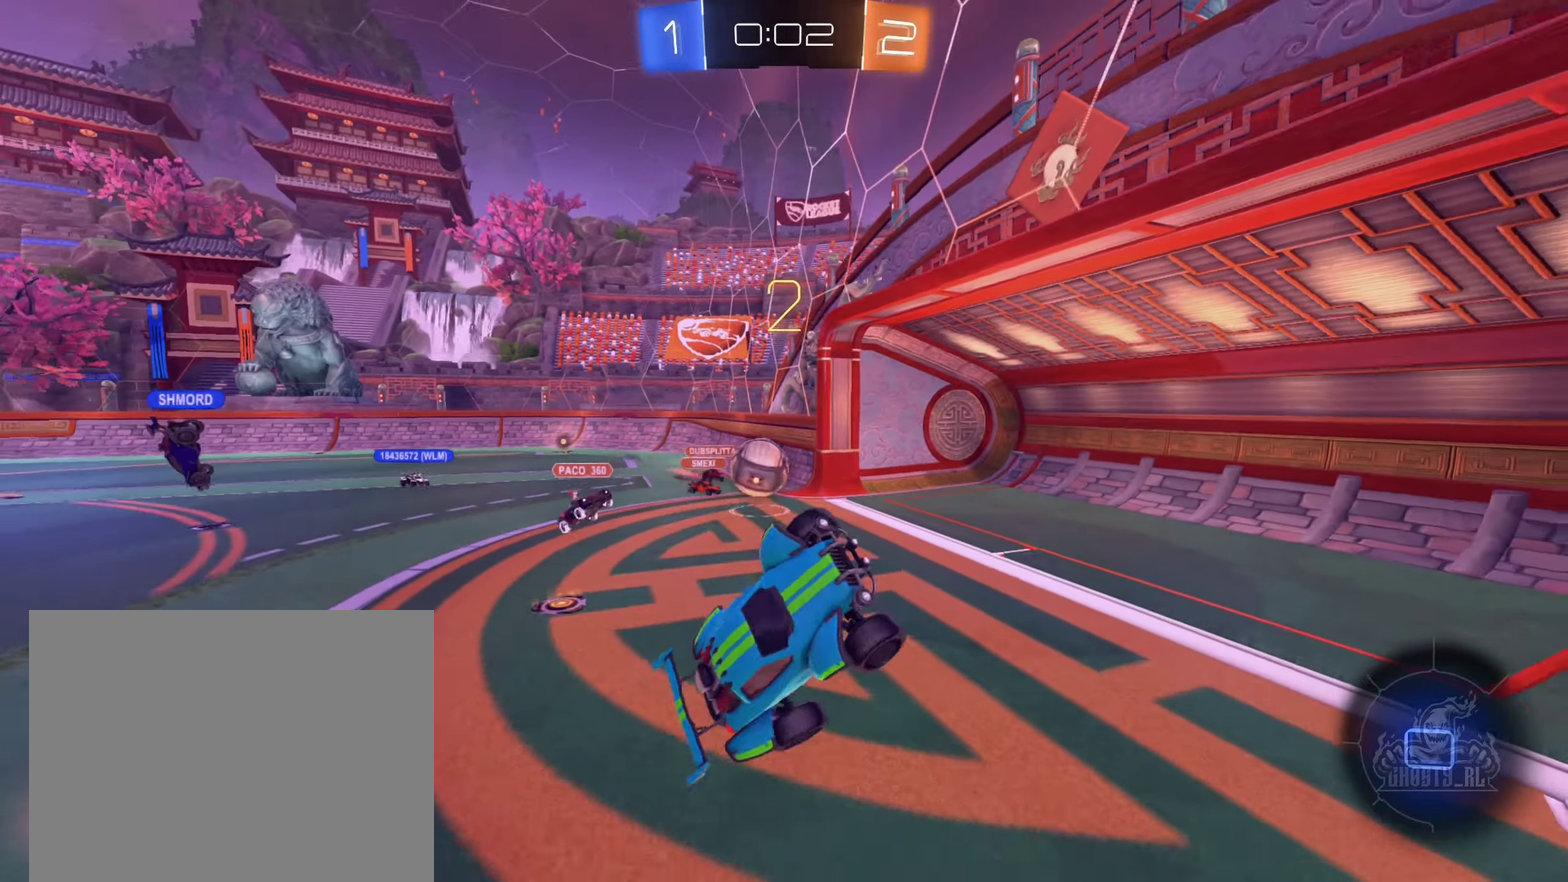
{"buttons": ["R2"], "left_stick": "right", "right_stick": "center", "events": [[66, "R2", "down"], [83, "L1", "up"], [116, "left_stick", "center"], [483, "left_stick", "right"]]}
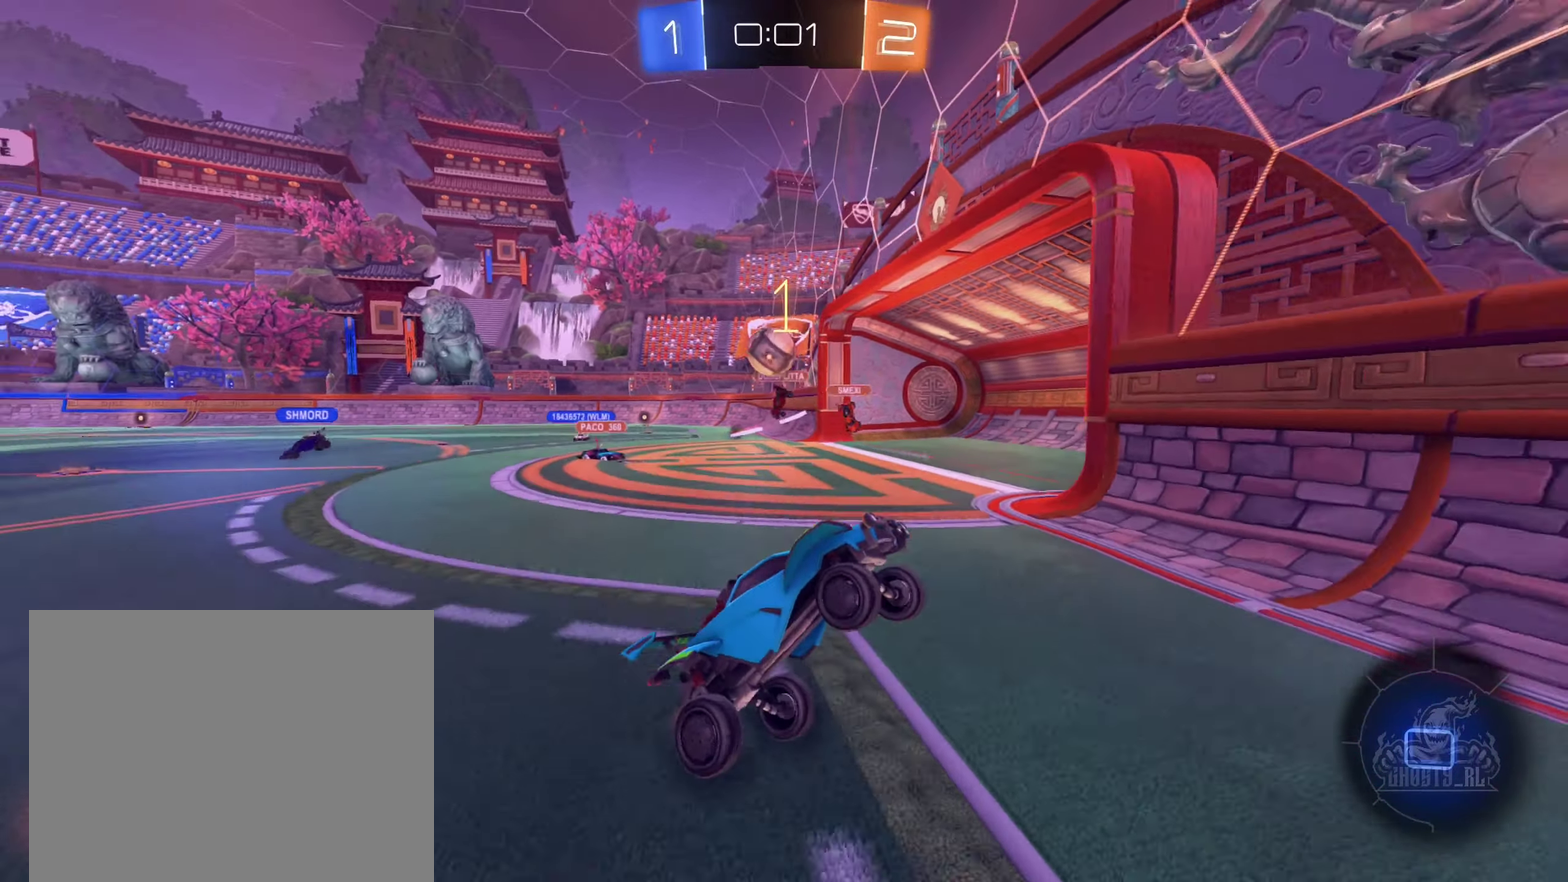
{"buttons": ["R2"], "left_stick": "right", "right_stick": "center", "events": [[83, "Y", "down"], [133, "left_stick", "center"], [166, "Y", "up"], [233, "left_stick", "right"]]}
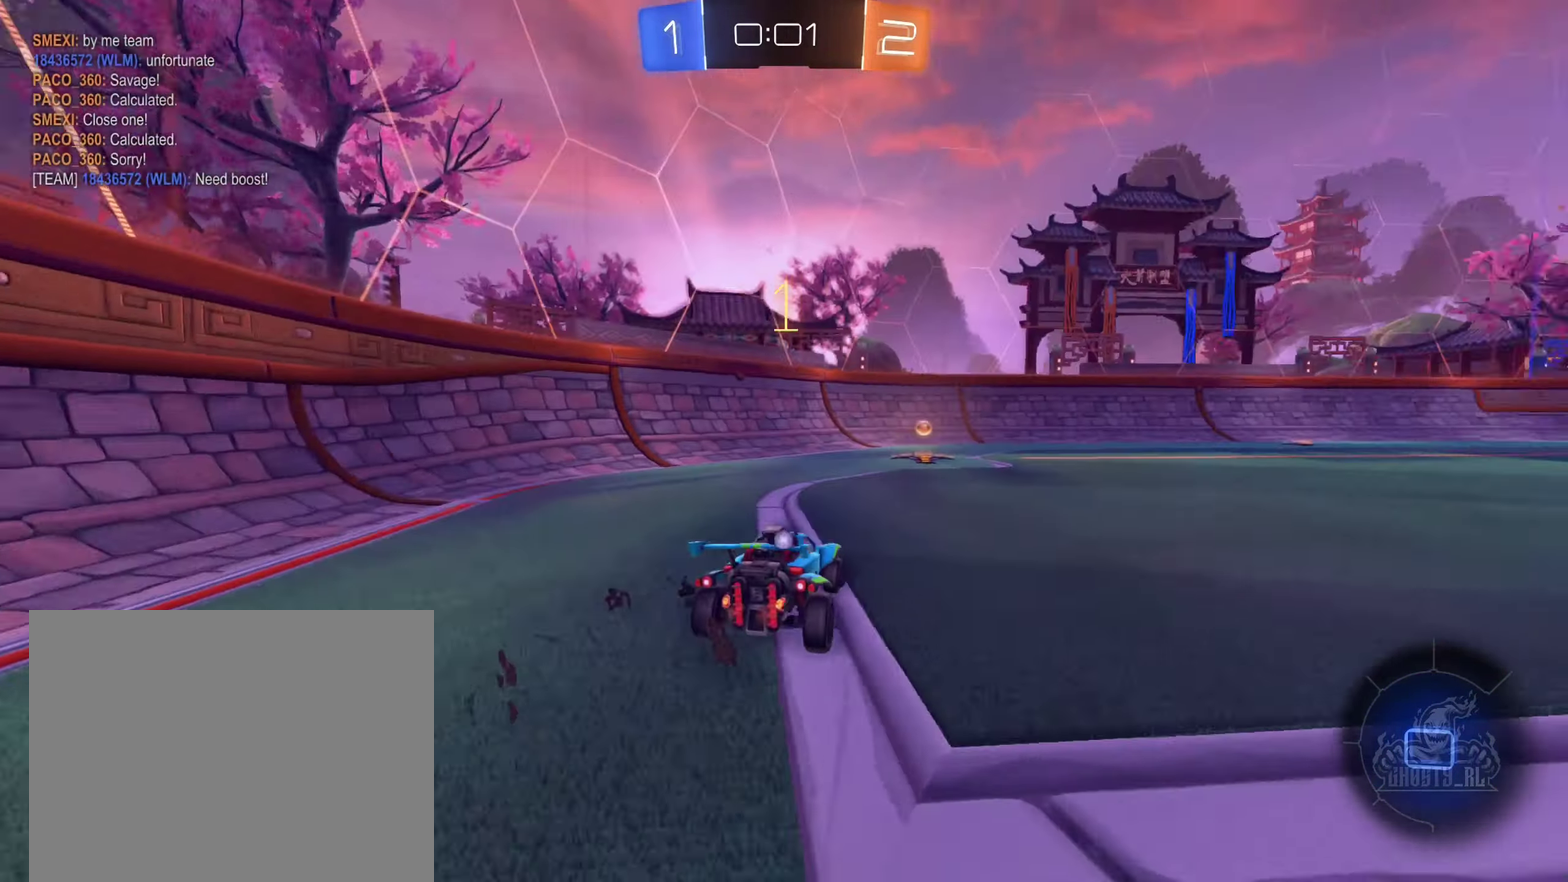
{"buttons": ["L1", "R2"], "left_stick": "right", "right_stick": "center", "events": [[66, "left_stick", "left"], [166, "Y", "down"], [200, "left_stick", "right"], [266, "Y", "up"], [466, "L1", "down"]]}
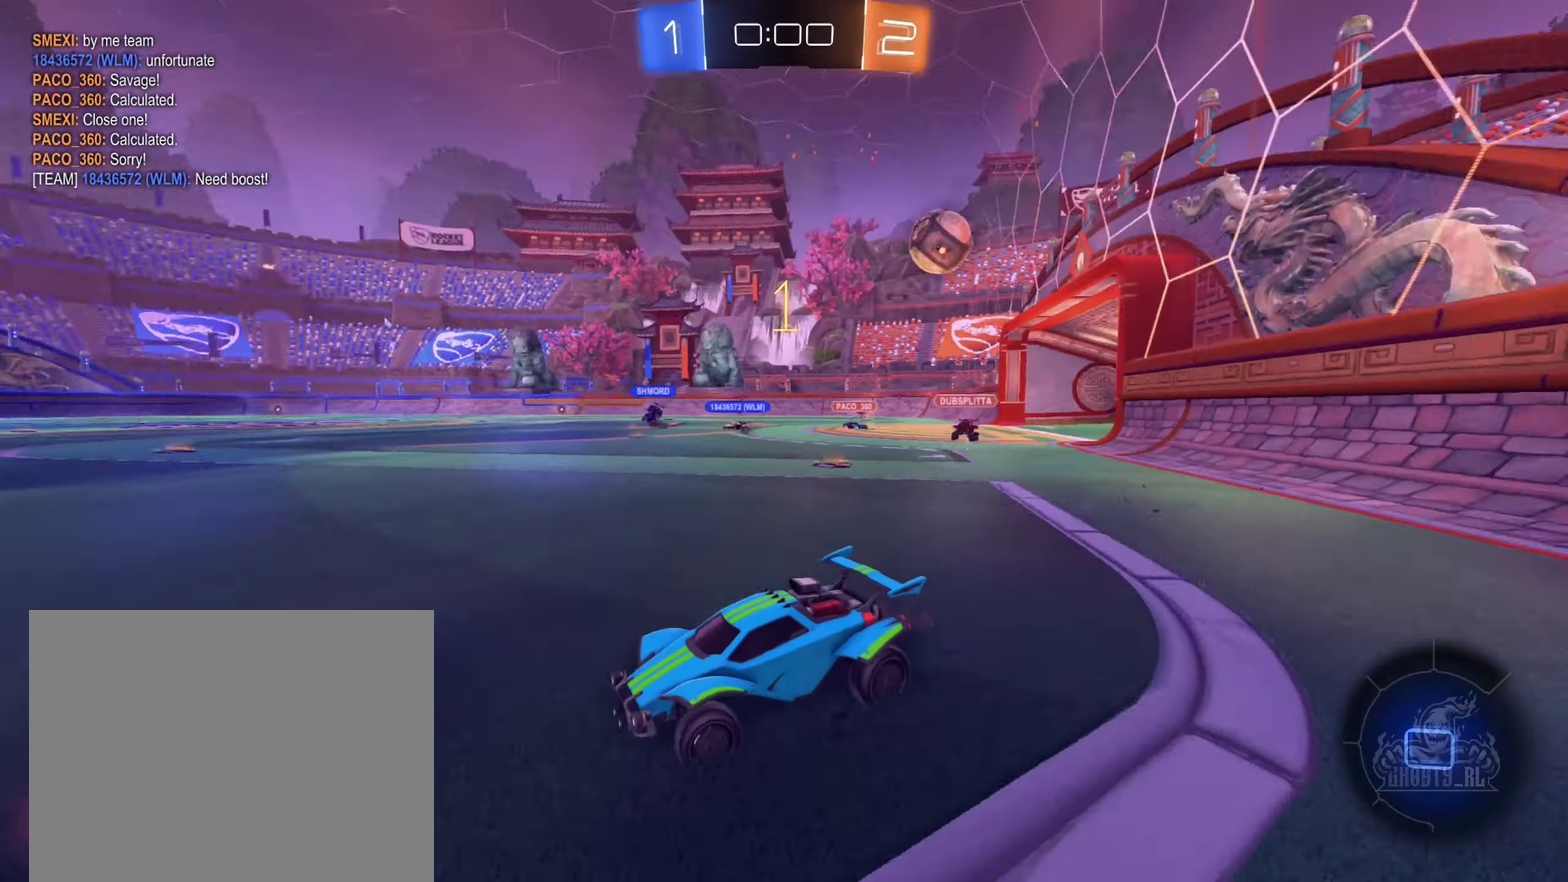
{"buttons": ["L2"], "left_stick": "right", "right_stick": "center", "events": [[83, "L1", "up"], [133, "R2", "up"], [300, "L2", "down"]]}
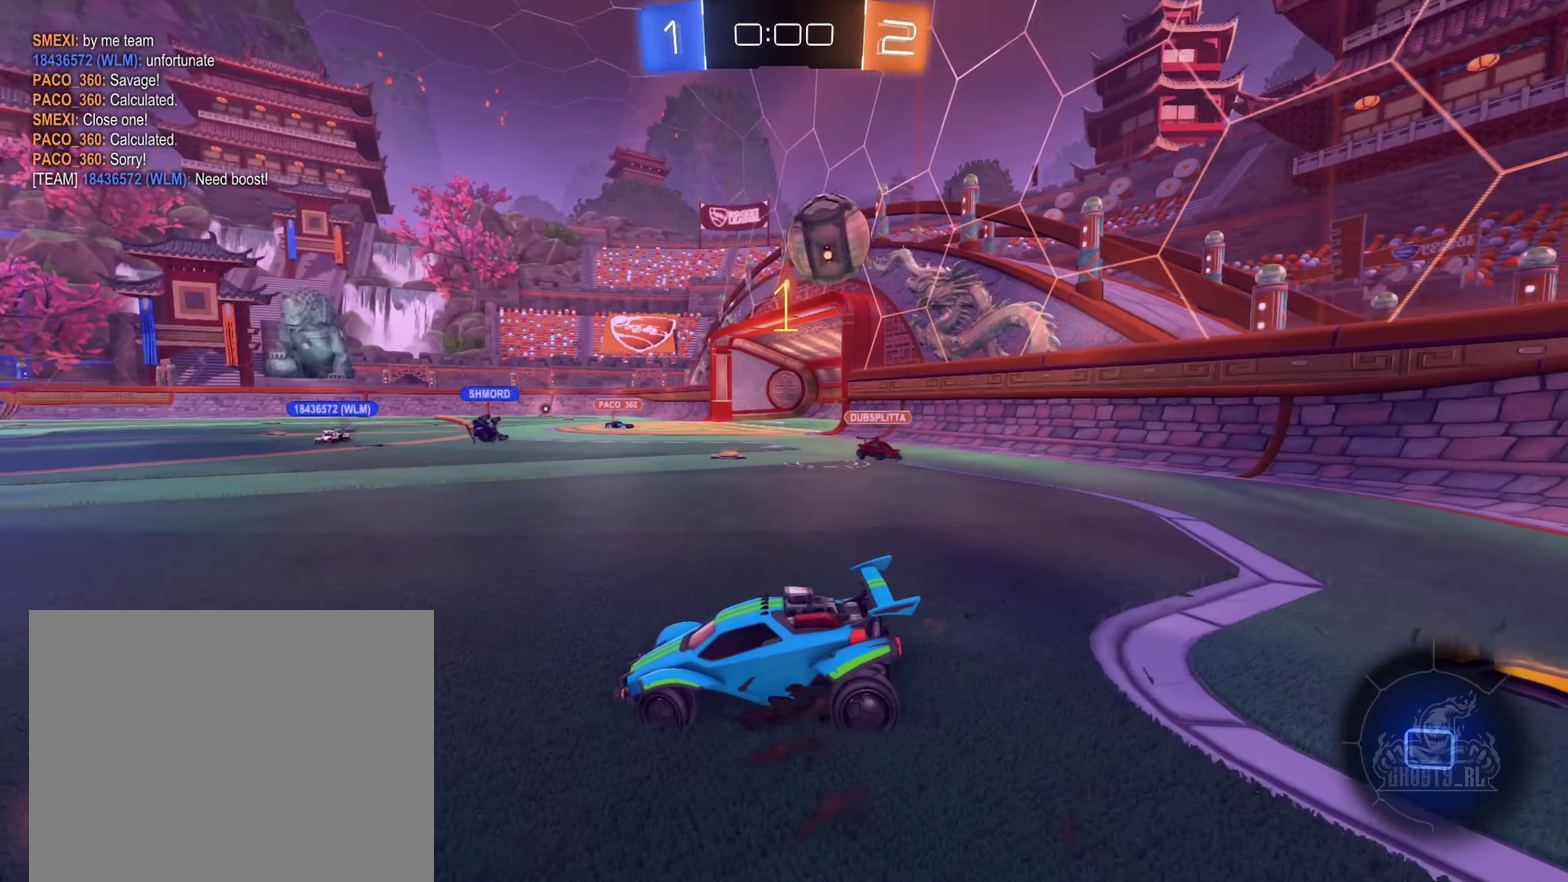
{"buttons": ["L2"], "left_stick": "down-right", "right_stick": "center", "events": [[450, "left_stick", "down-right"]]}
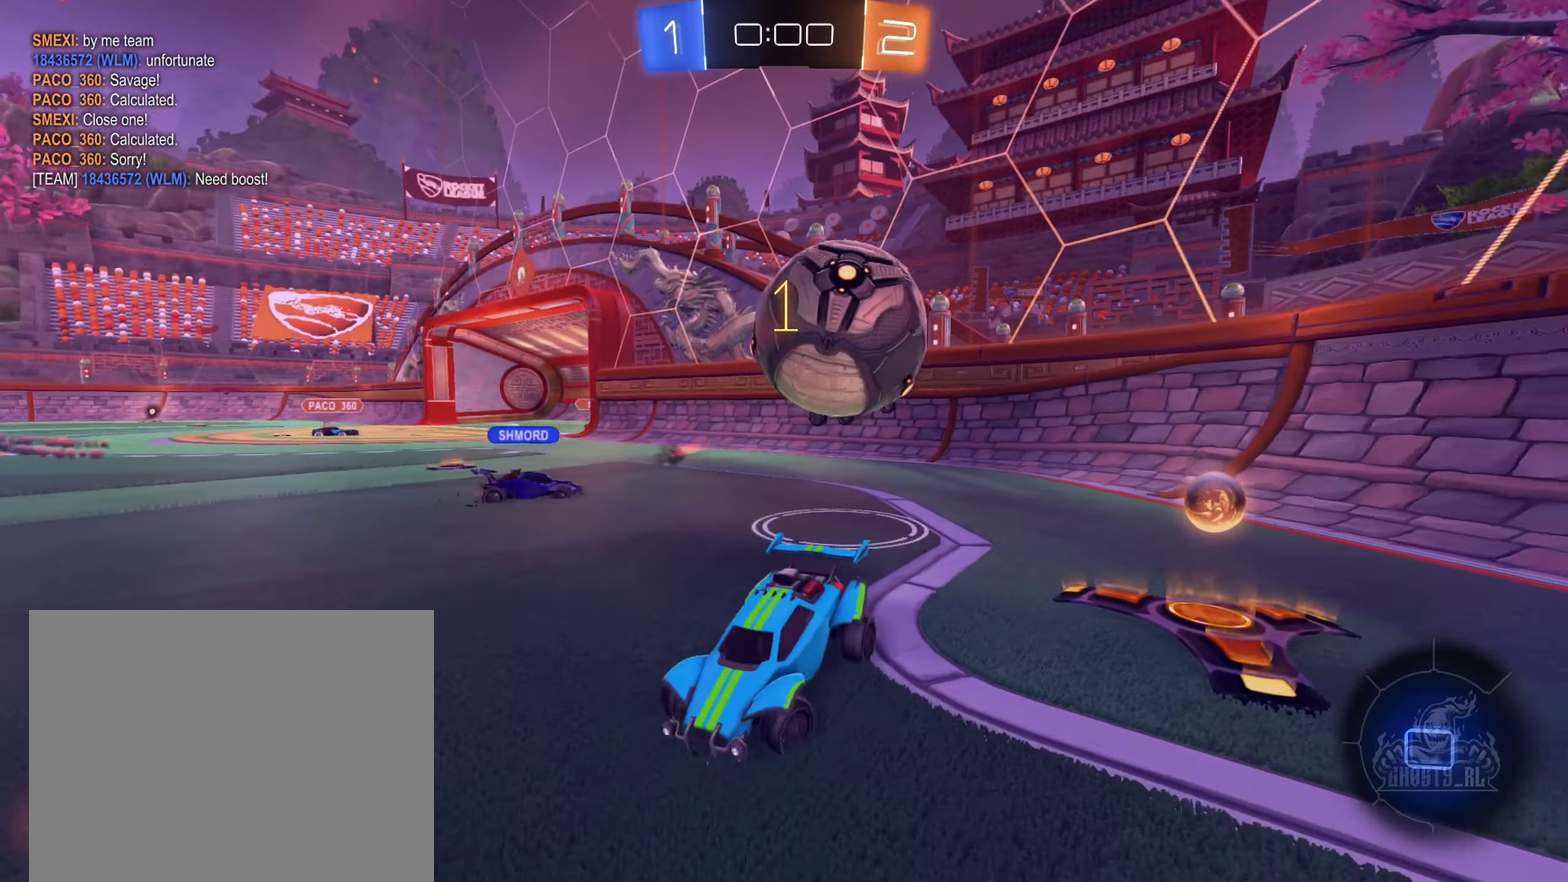
{"buttons": [], "left_stick": "center", "right_stick": "center", "events": [[16, "left_stick", "down-left"], [333, "left_stick", "left"], [383, "L2", "up"], [383, "left_stick", "center"]]}
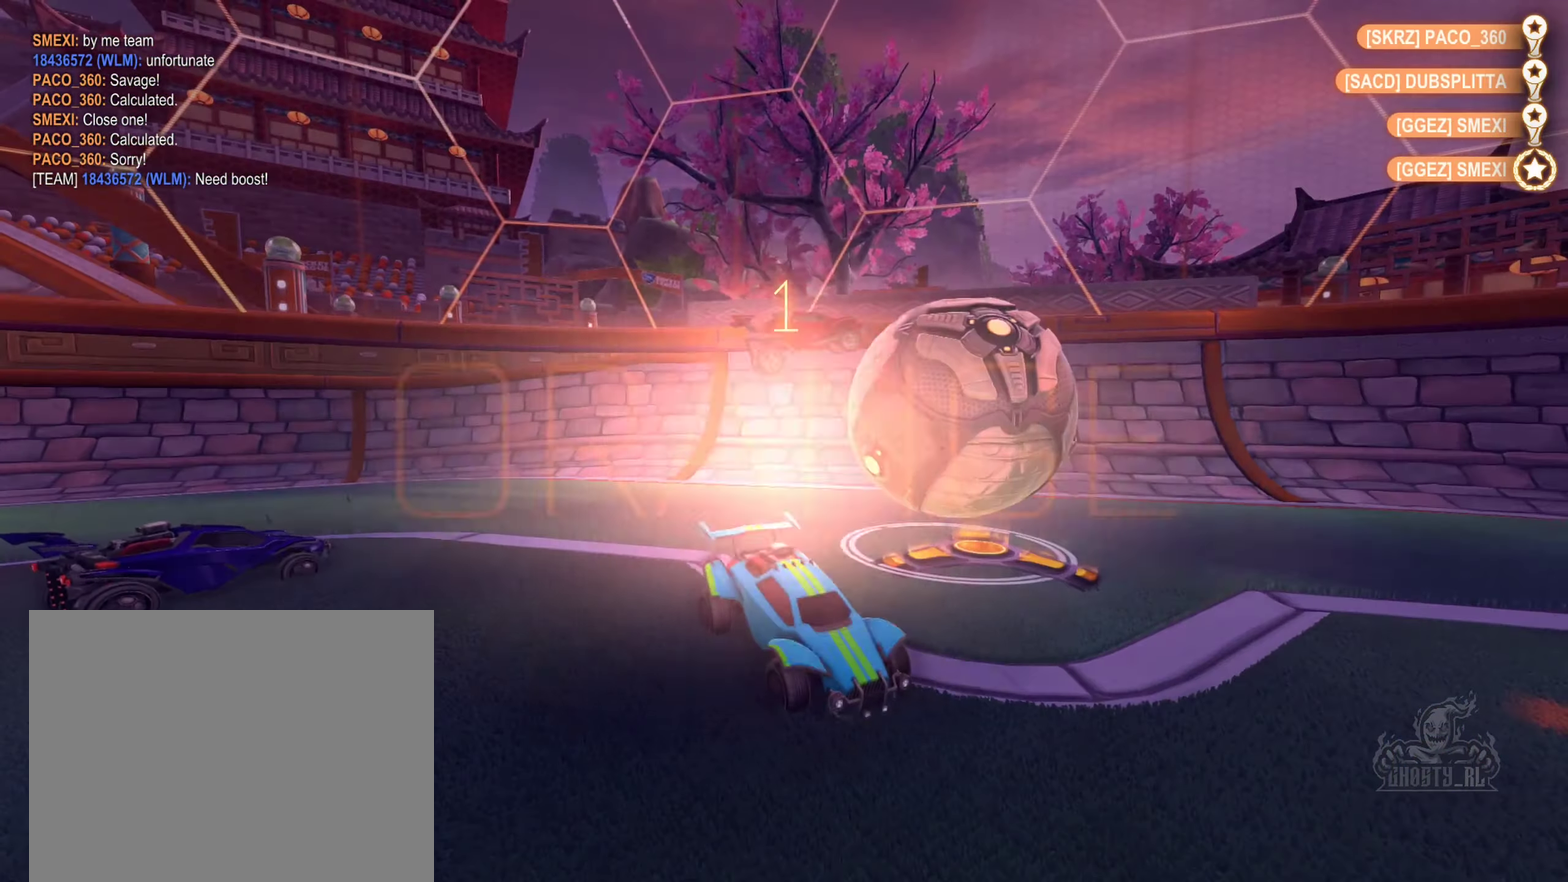
{"buttons": [], "left_stick": "center", "right_stick": "center", "events": []}
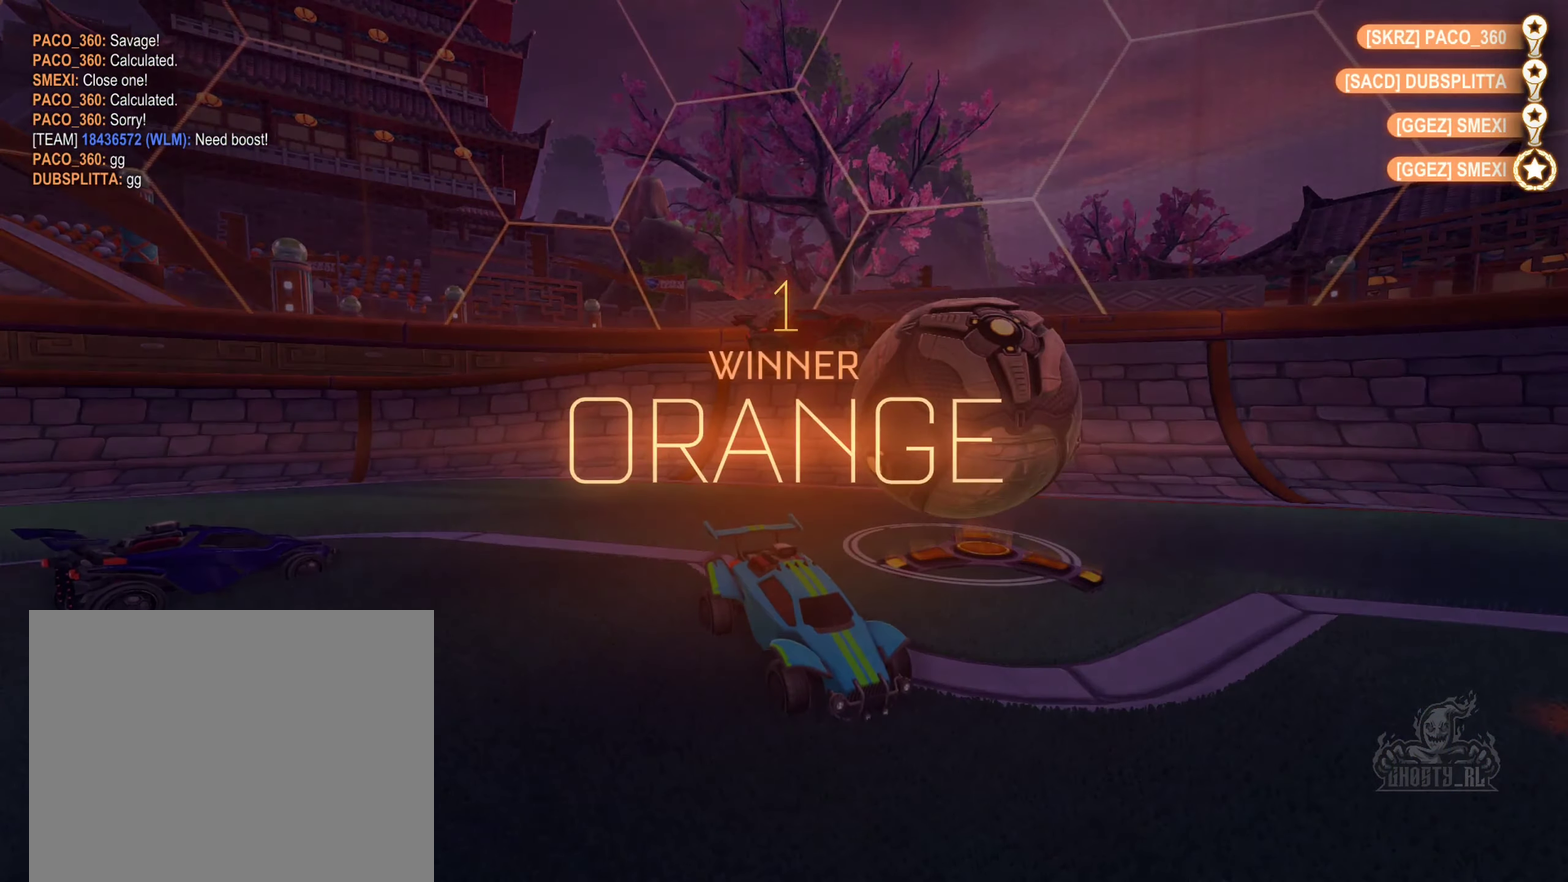
{"buttons": [], "left_stick": "center", "right_stick": "center", "events": []}
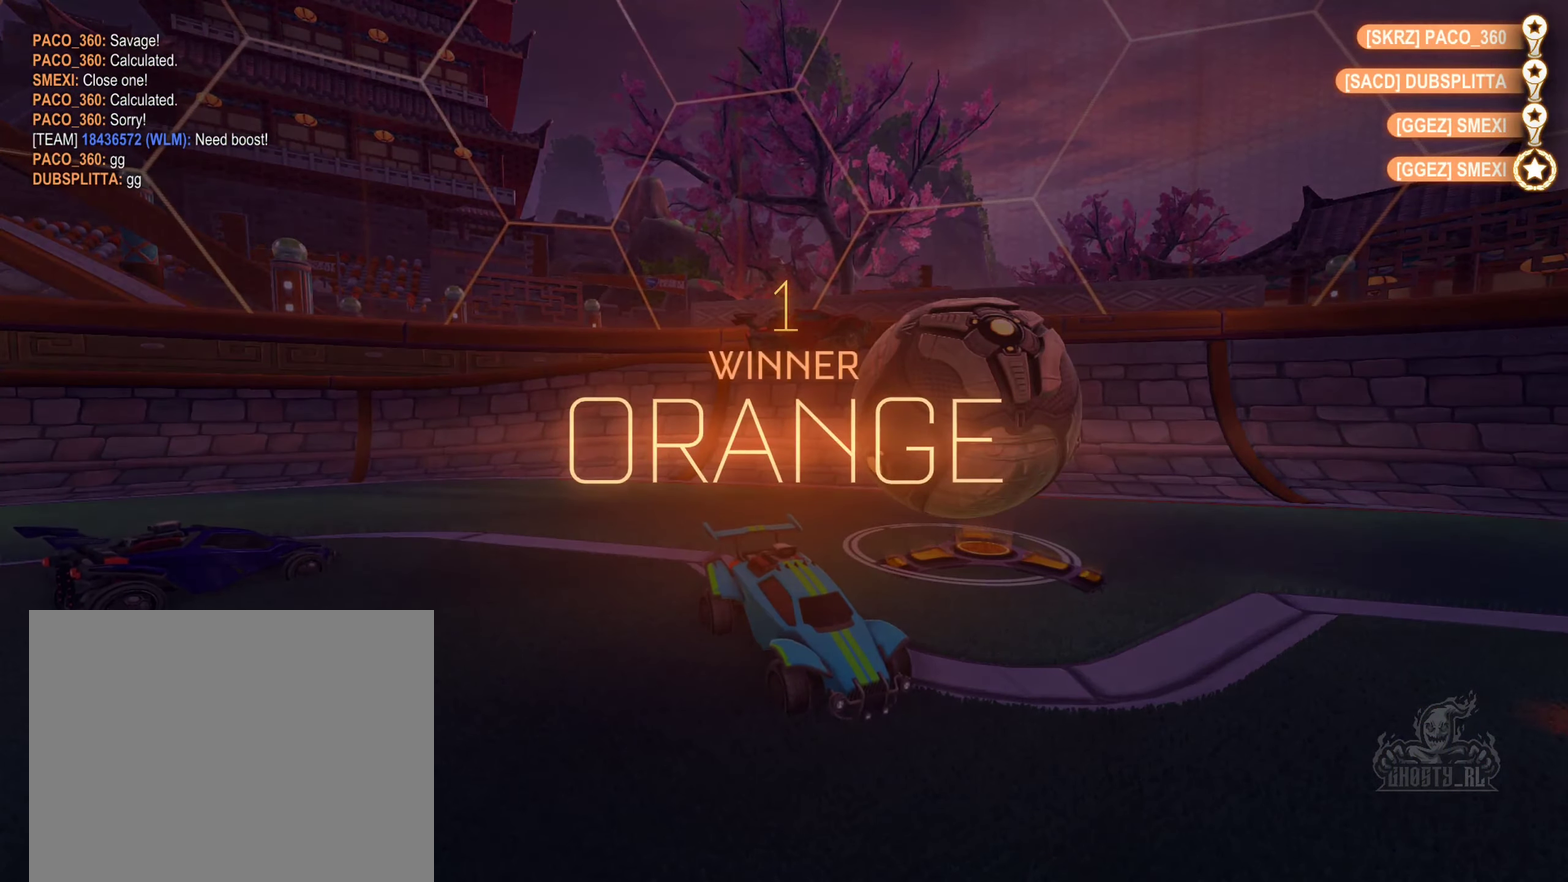
{"buttons": [], "left_stick": "center", "right_stick": "center", "events": []}
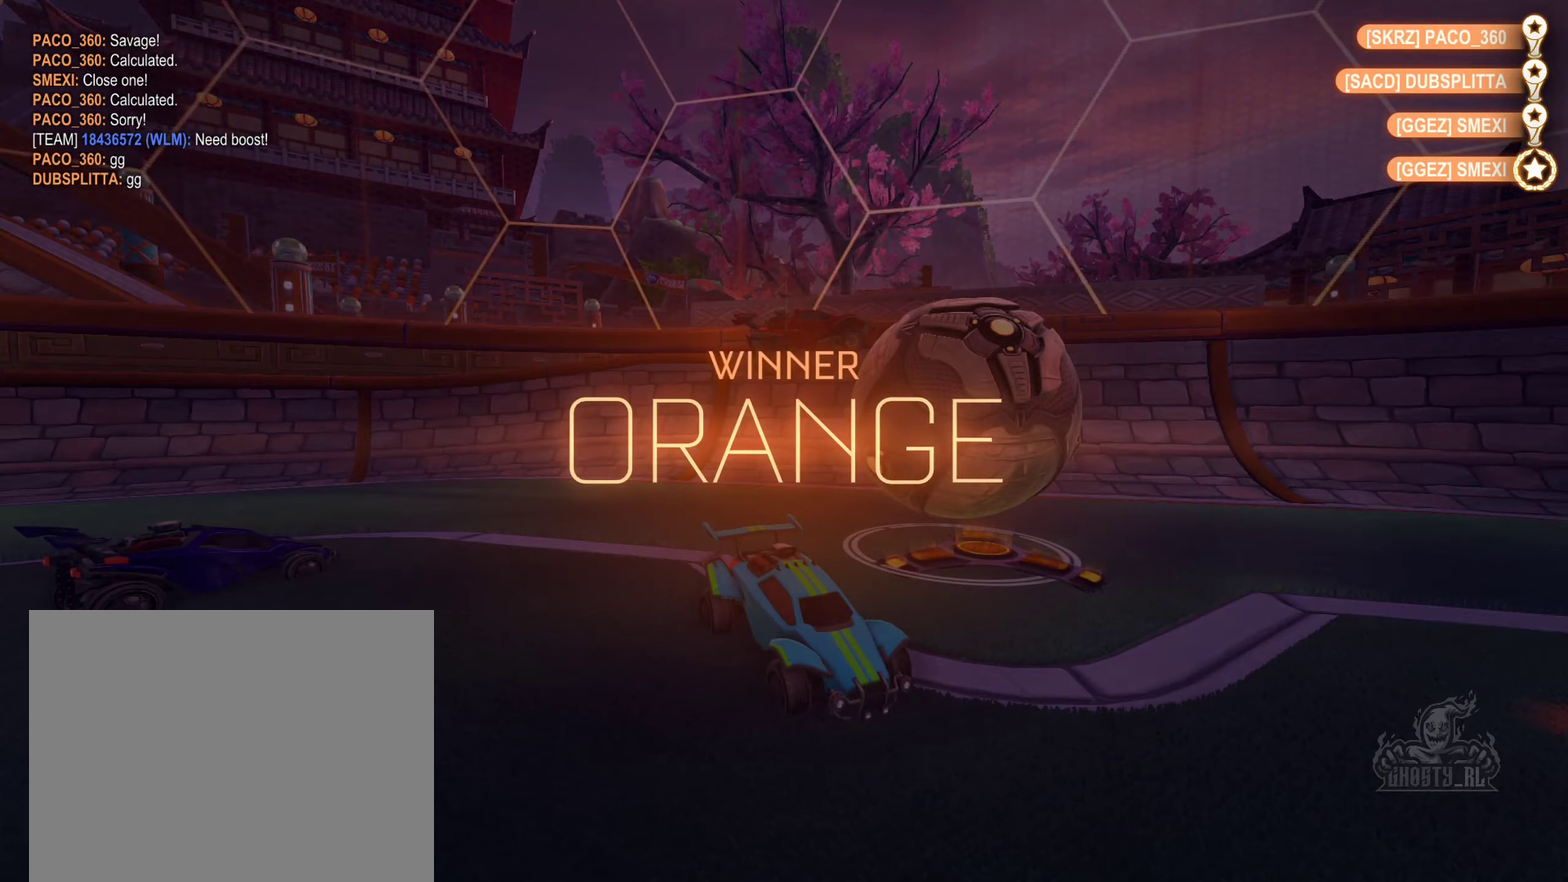
{"buttons": ["DPAD_UP"], "left_stick": "center", "right_stick": "center", "events": [[467, "DPAD_UP", "down"]]}
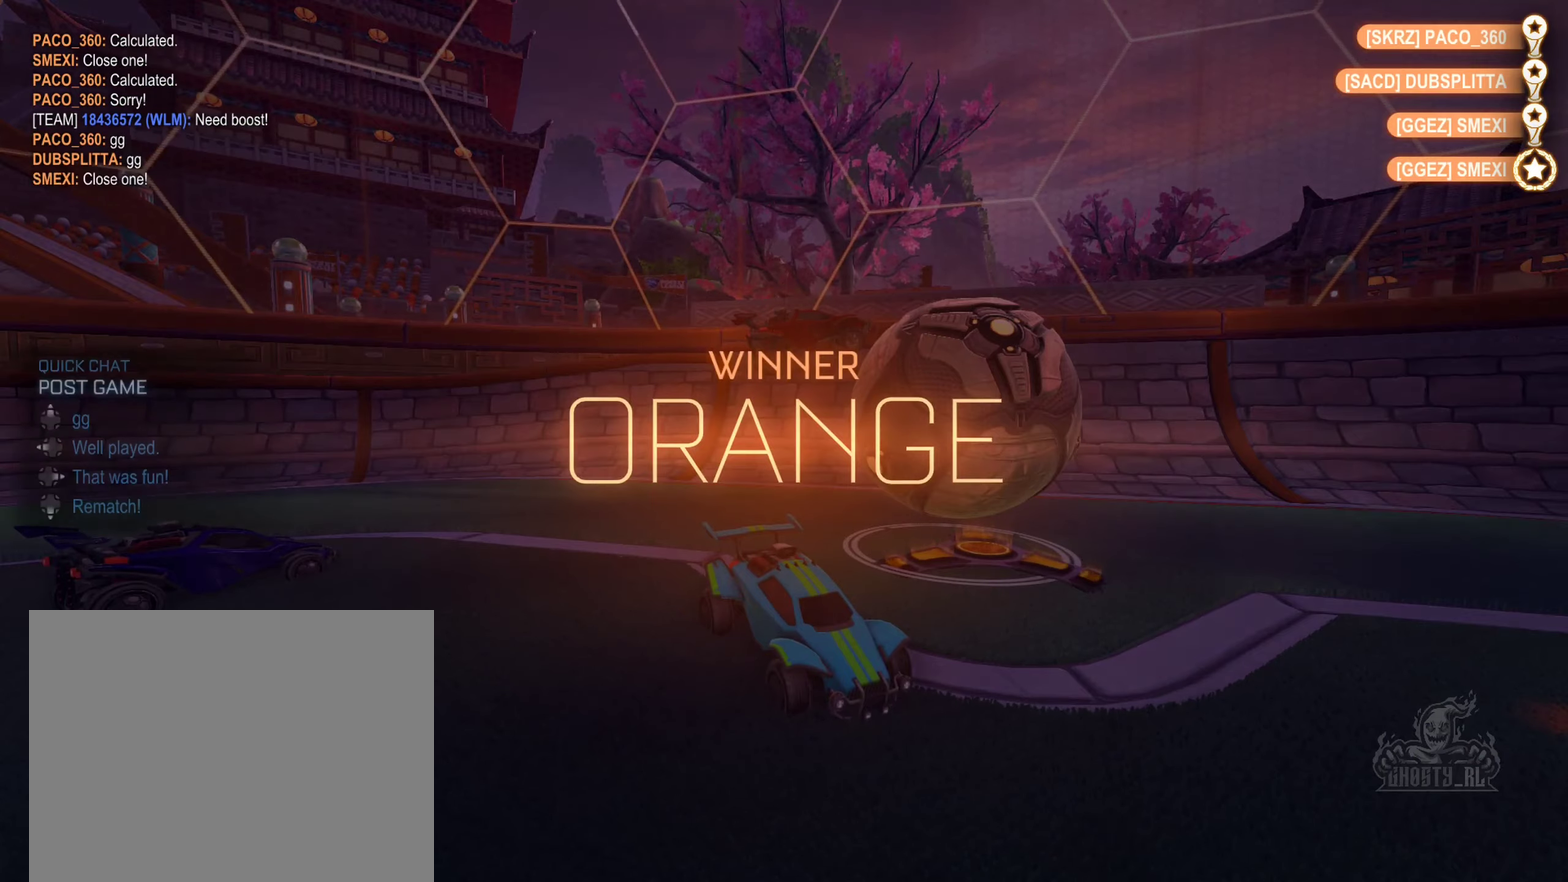
{"buttons": [], "left_stick": "center", "right_stick": "center", "events": [[83, "DPAD_UP", "up"], [167, "DPAD_UP", "down"], [267, "DPAD_UP", "up"]]}
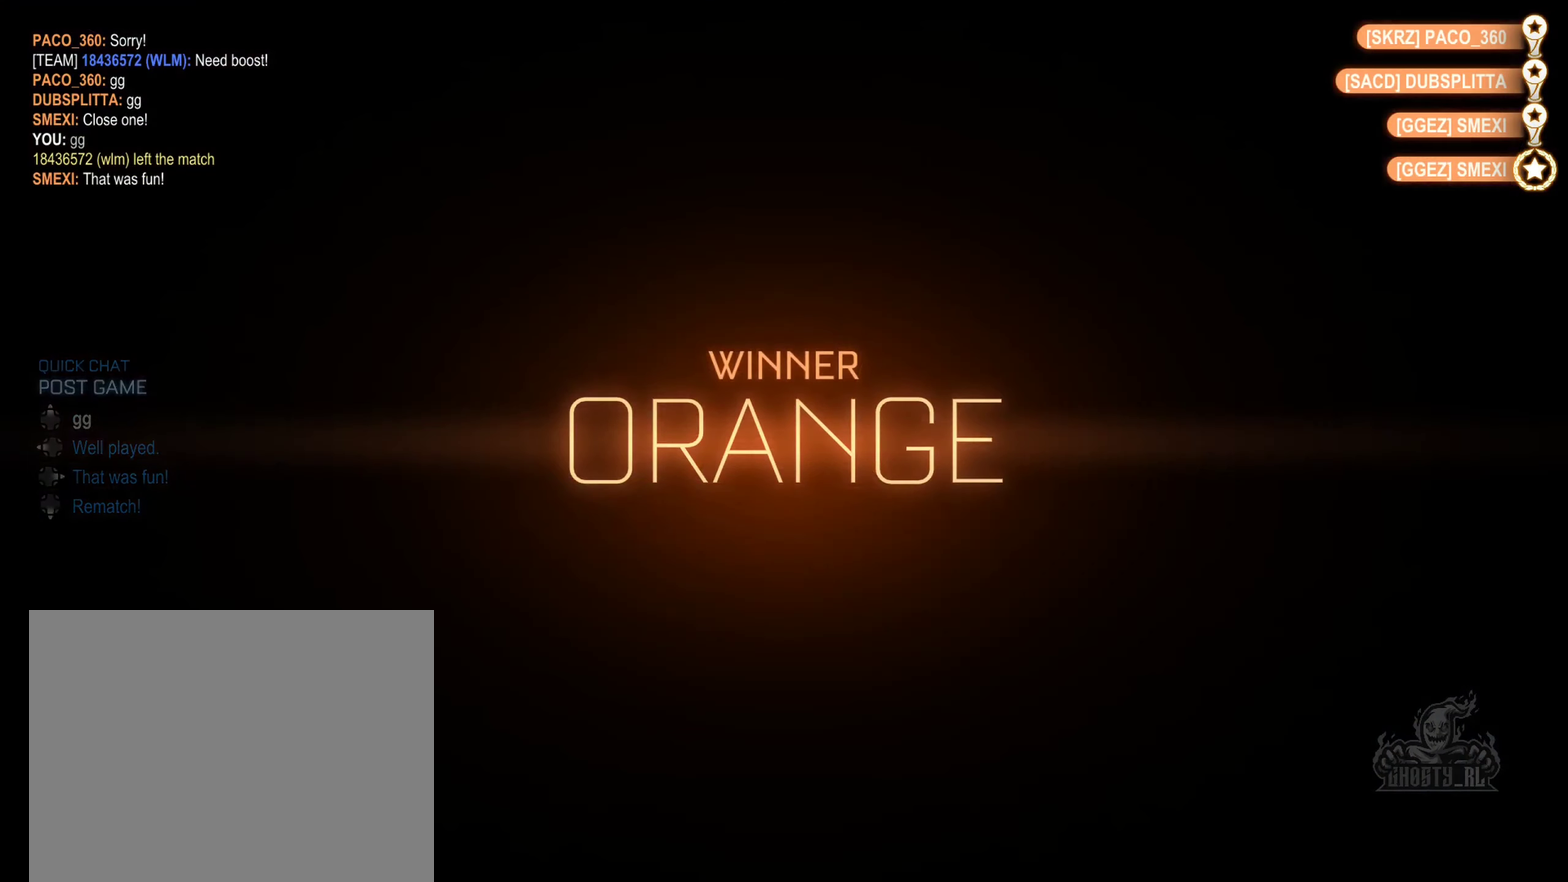
{"buttons": [], "left_stick": "center", "right_stick": "center", "events": []}
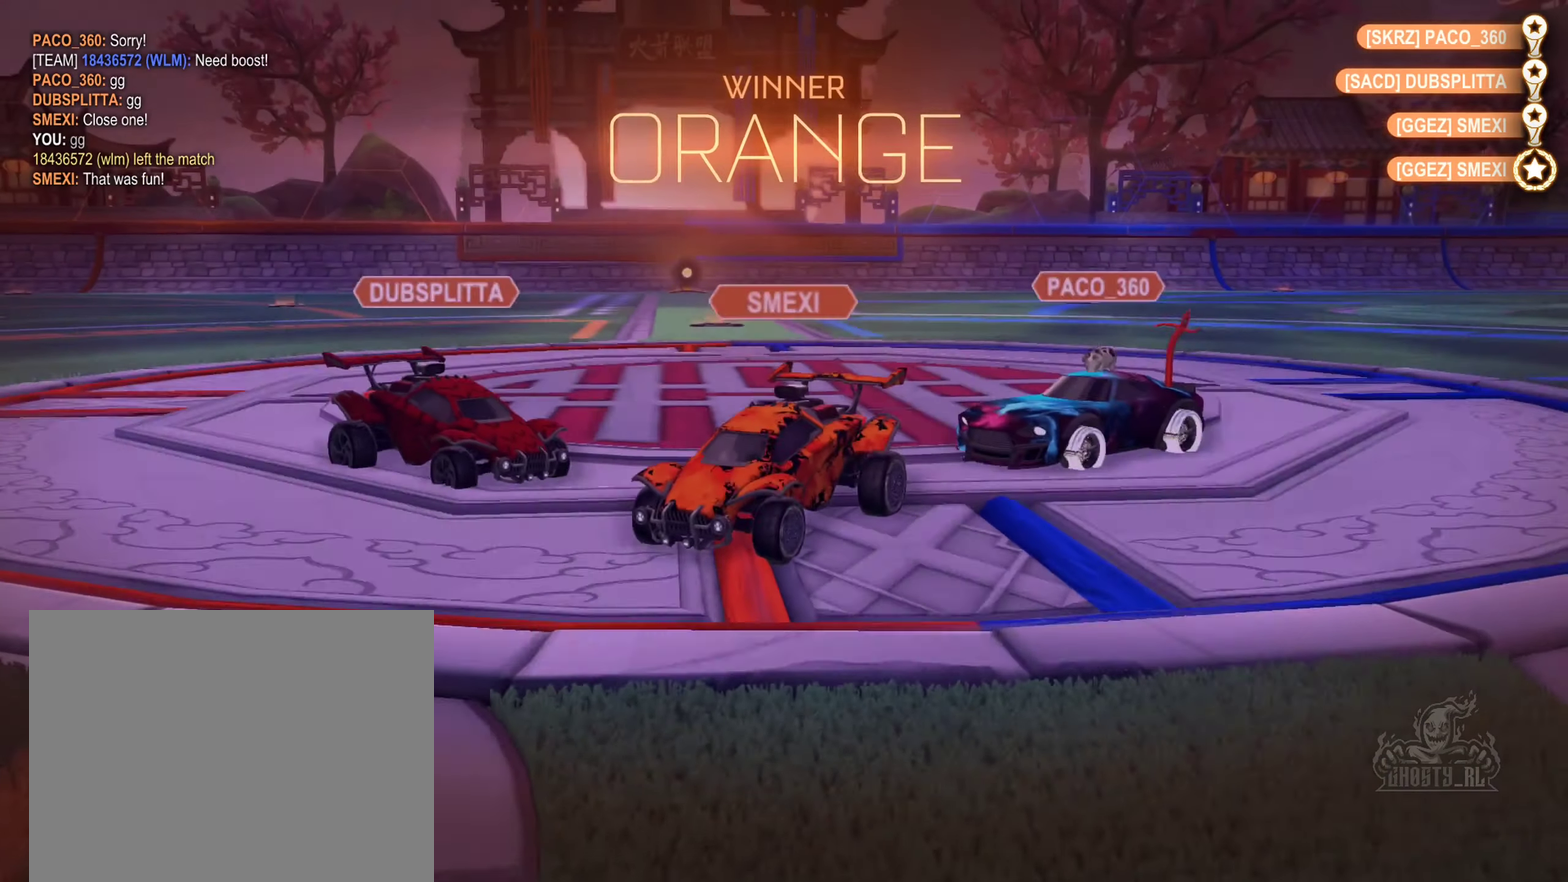
{"buttons": [], "left_stick": "center", "right_stick": "center", "events": []}
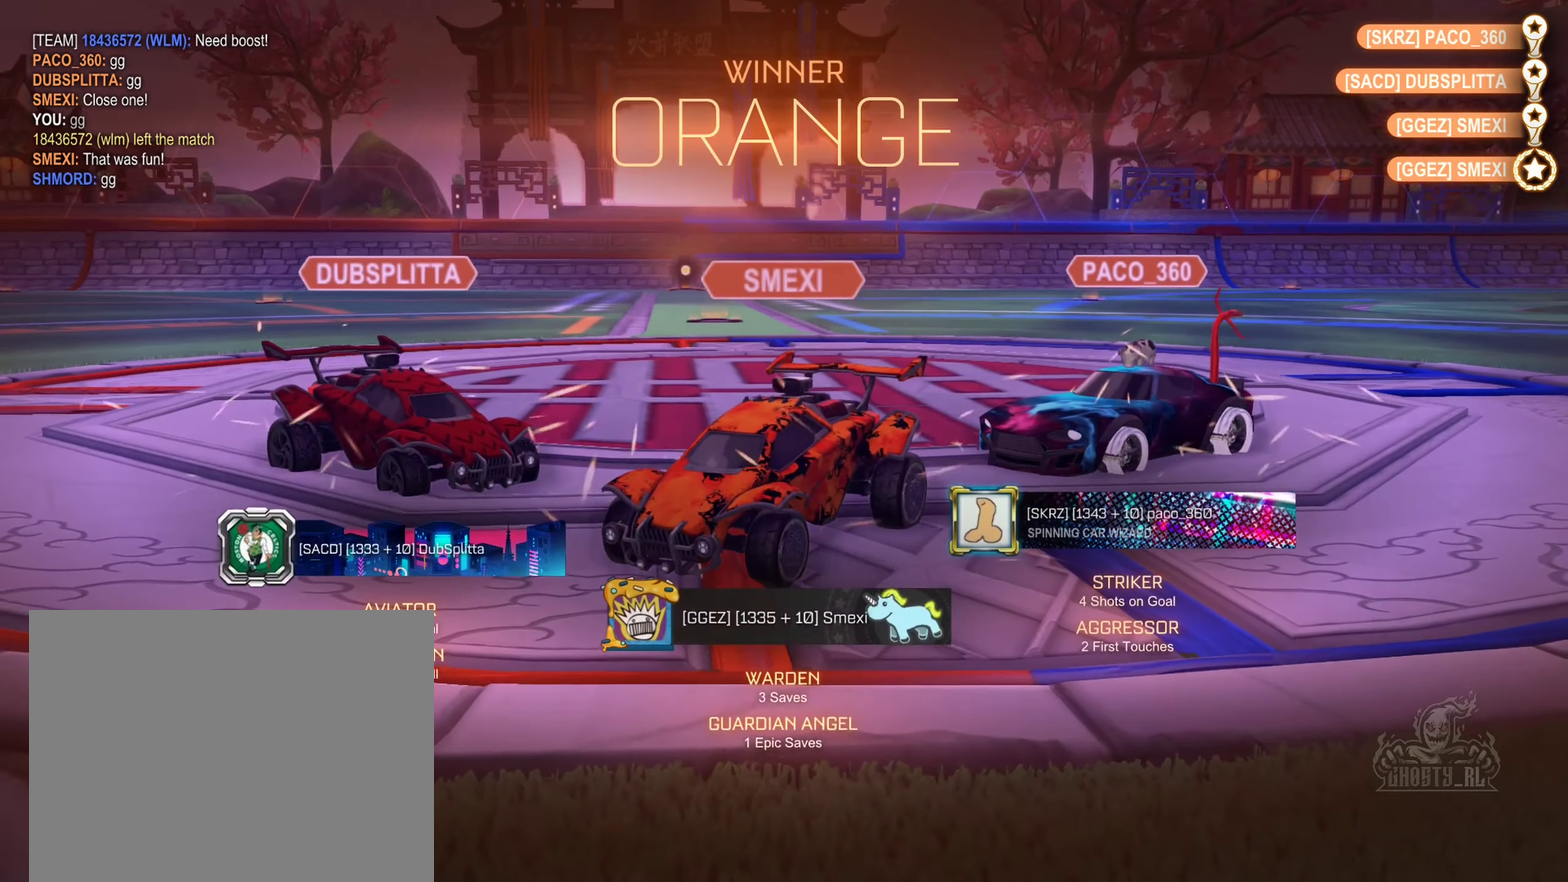
{"buttons": [], "left_stick": "center", "right_stick": "center", "events": []}
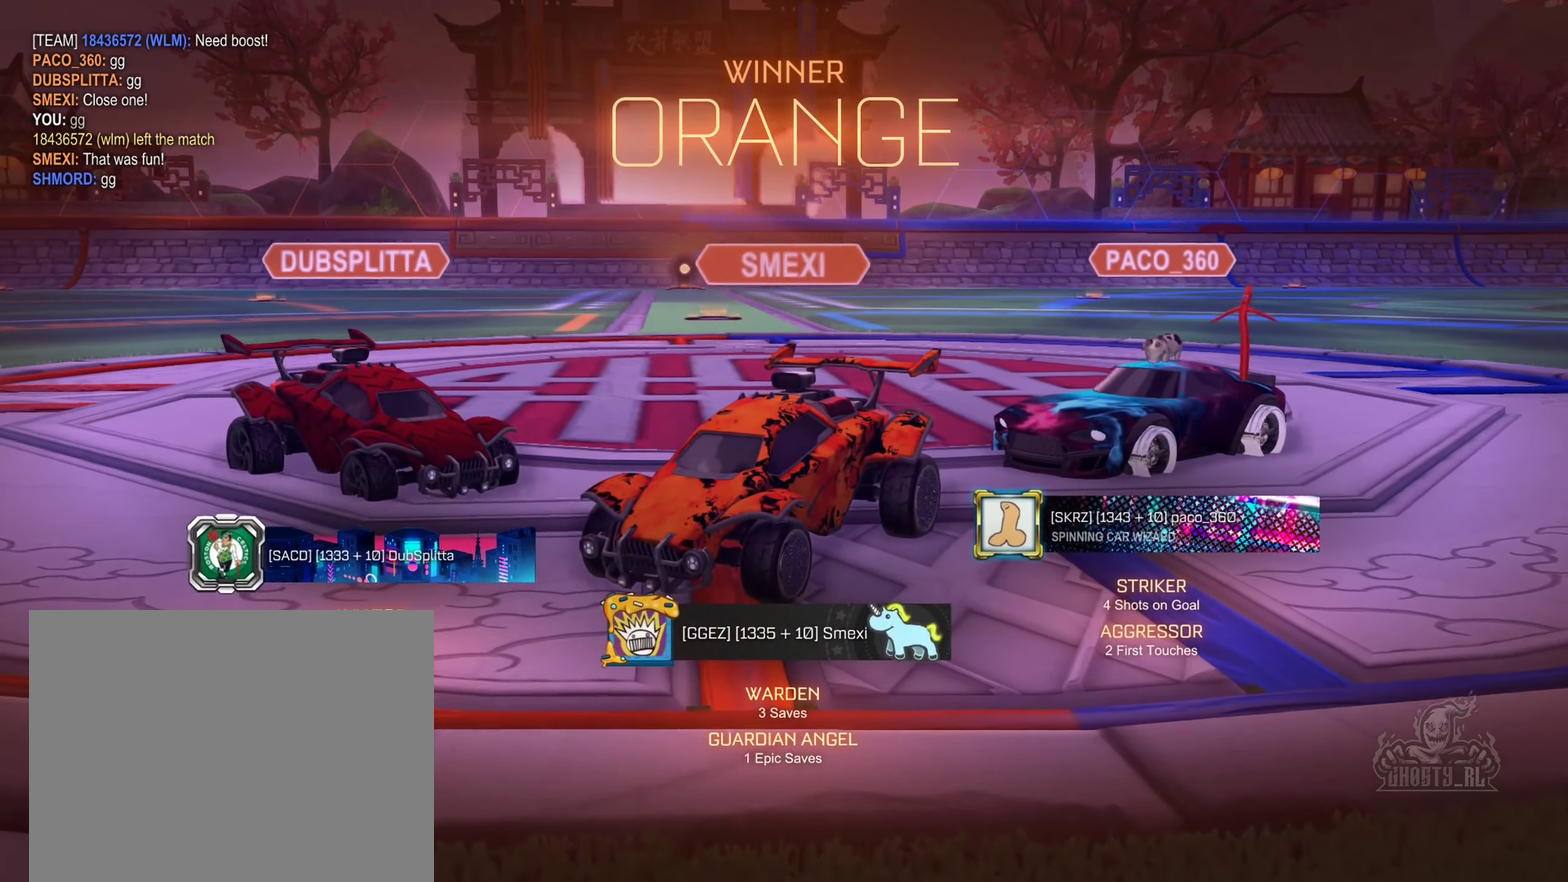
{"buttons": [], "left_stick": "center", "right_stick": "center", "events": []}
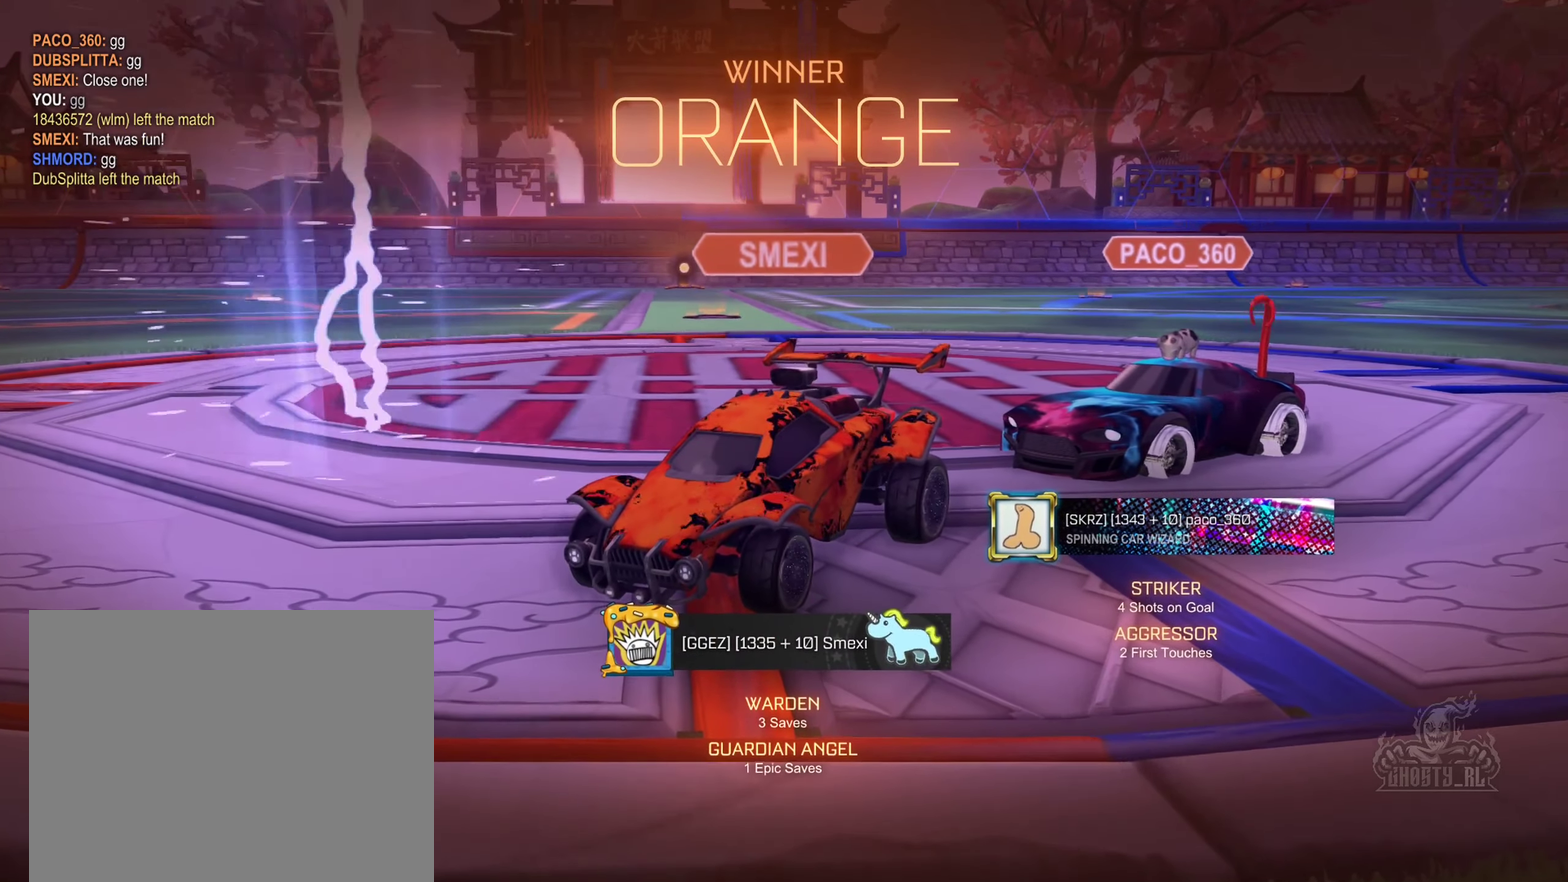
{"buttons": [], "left_stick": "center", "right_stick": "center", "events": []}
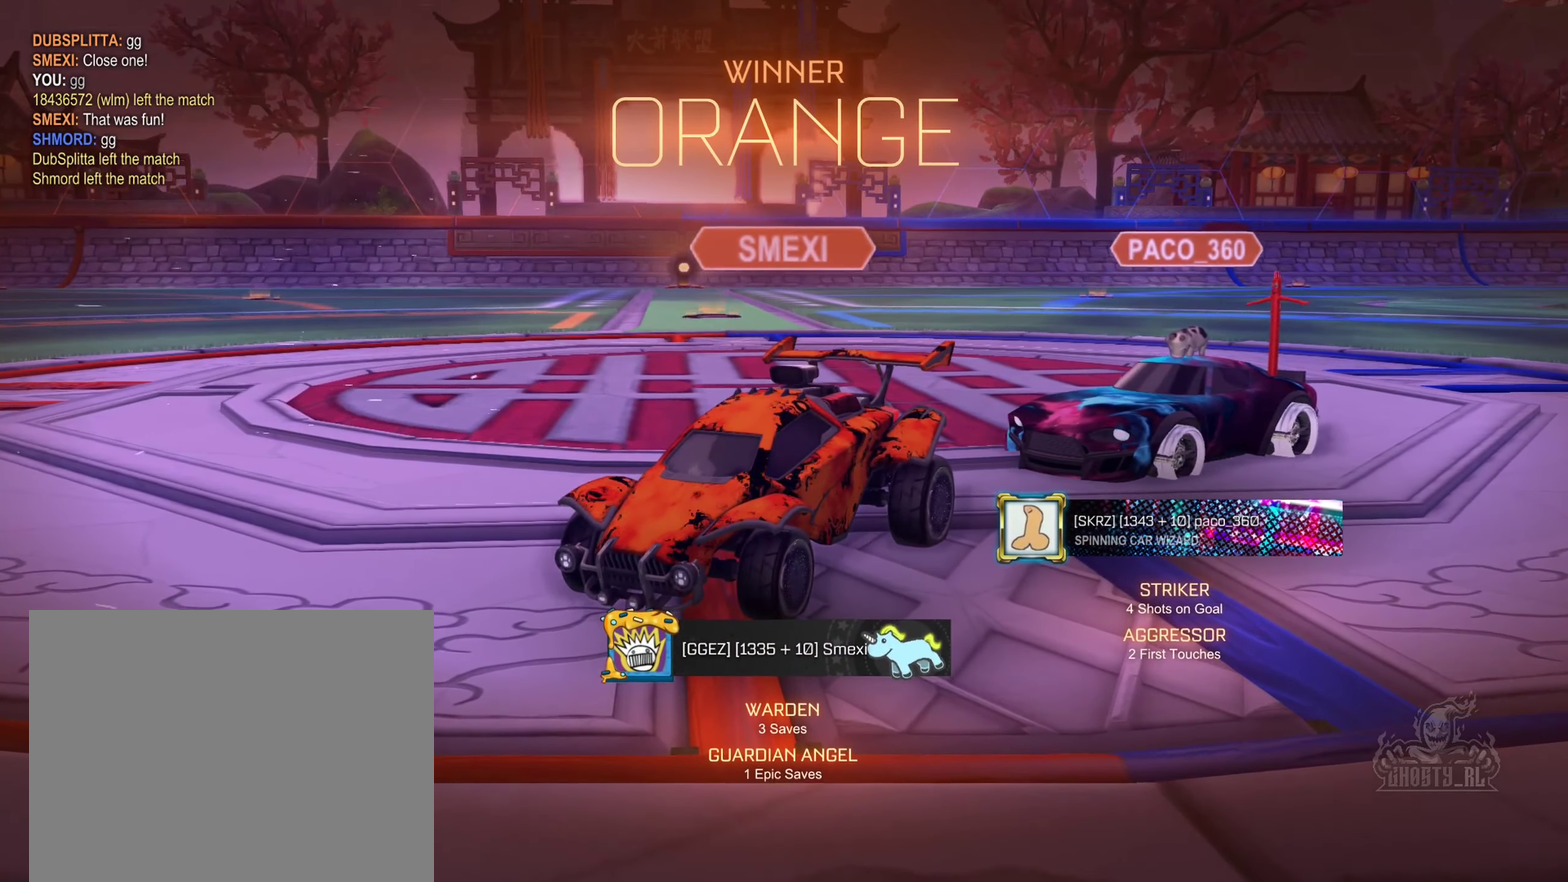
{"buttons": [], "left_stick": "center", "right_stick": "center", "events": []}